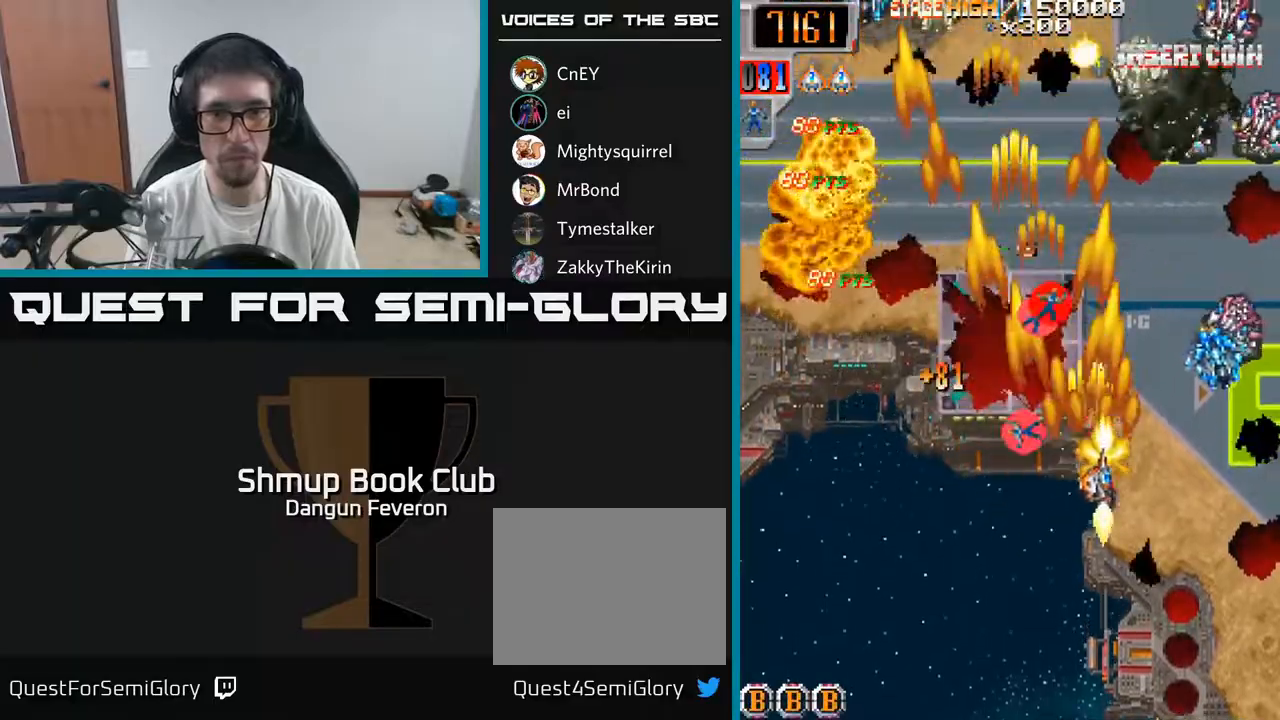
Gameplay with a controller (Xbox layout); each line is a JSON object with the inputs held at the frame after it. "events" lists button and stick changes between this image and that frame as [ms after this image, input, new state], when the widget could be followed in between.
{"buttons": ["R2", "DPAD_LEFT"], "left_stick": "center", "right_stick": "center", "events": [[167, "DPAD_DOWN", "down"], [217, "DPAD_RIGHT", "up"], [250, "DPAD_DOWN", "up"], [283, "DPAD_LEFT", "down"], [333, "DPAD_UP", "down"], [383, "DPAD_UP", "up"]]}
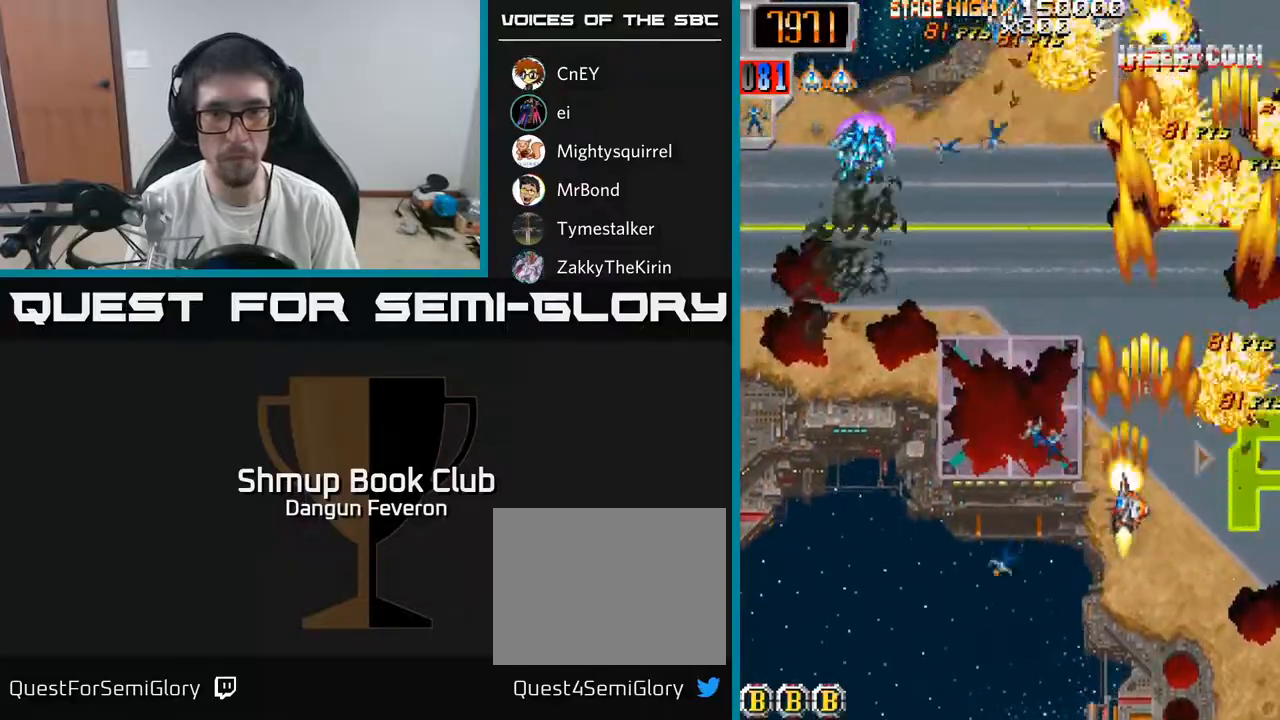
{"buttons": ["R2", "DPAD_RIGHT"], "left_stick": "center", "right_stick": "center", "events": [[17, "DPAD_DOWN", "down"], [167, "DPAD_DOWN", "up"], [250, "DPAD_UP", "down"], [400, "DPAD_LEFT", "up"], [400, "DPAD_UP", "up"], [433, "DPAD_RIGHT", "down"]]}
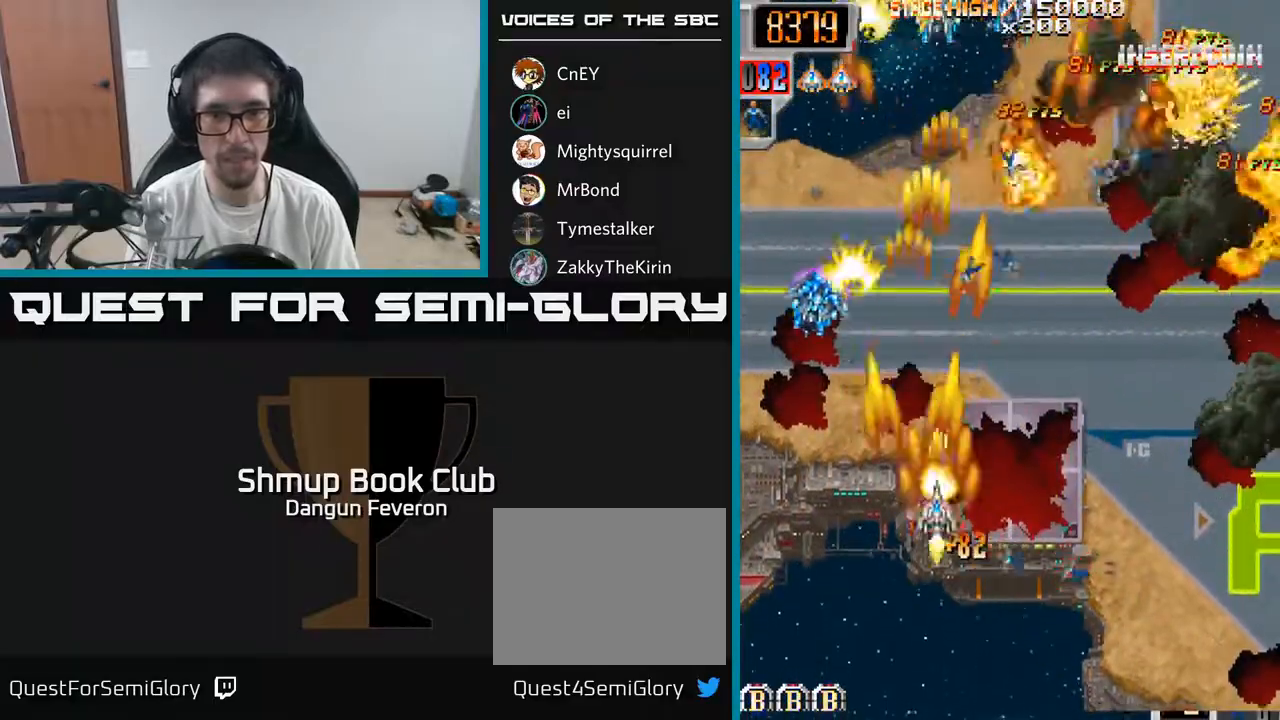
{"buttons": ["R2", "DPAD_LEFT"], "left_stick": "center", "right_stick": "center", "events": [[200, "DPAD_RIGHT", "up"], [233, "DPAD_UP", "down"], [250, "DPAD_LEFT", "down"], [500, "DPAD_UP", "up"]]}
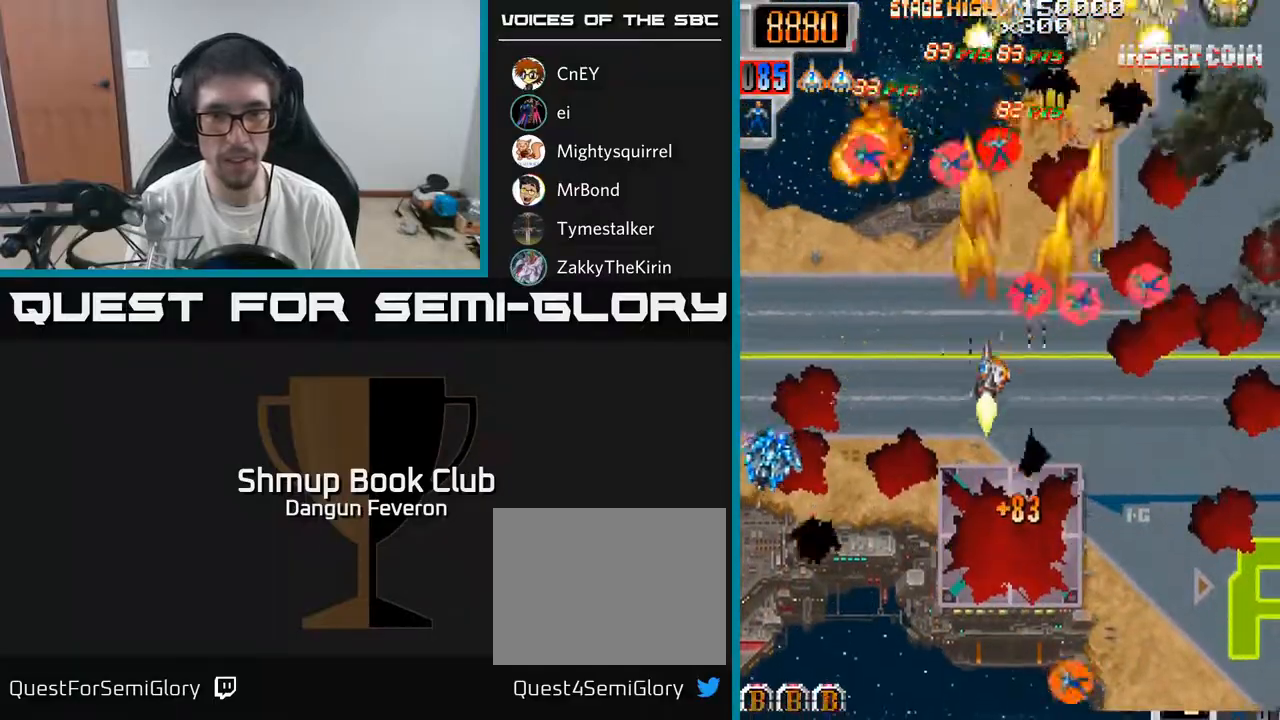
{"buttons": ["R2", "DPAD_DOWN"], "left_stick": "center", "right_stick": "center", "events": [[50, "DPAD_LEFT", "up"], [67, "DPAD_DOWN", "down"], [83, "DPAD_RIGHT", "down"], [100, "DPAD_DOWN", "up"], [317, "DPAD_DOWN", "down"], [383, "DPAD_RIGHT", "up"]]}
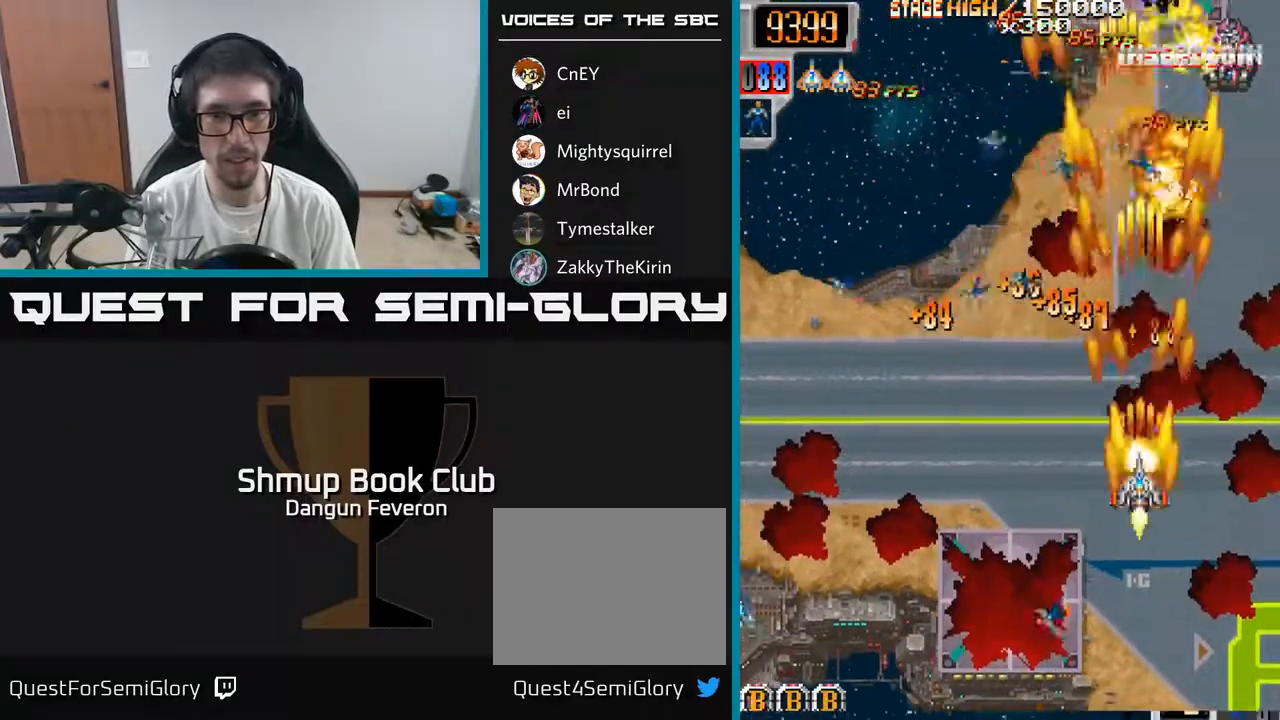
{"buttons": ["R2", "DPAD_LEFT"], "left_stick": "center", "right_stick": "center", "events": [[50, "DPAD_LEFT", "down"], [133, "DPAD_DOWN", "up"], [233, "DPAD_UP", "down"], [400, "DPAD_UP", "up"]]}
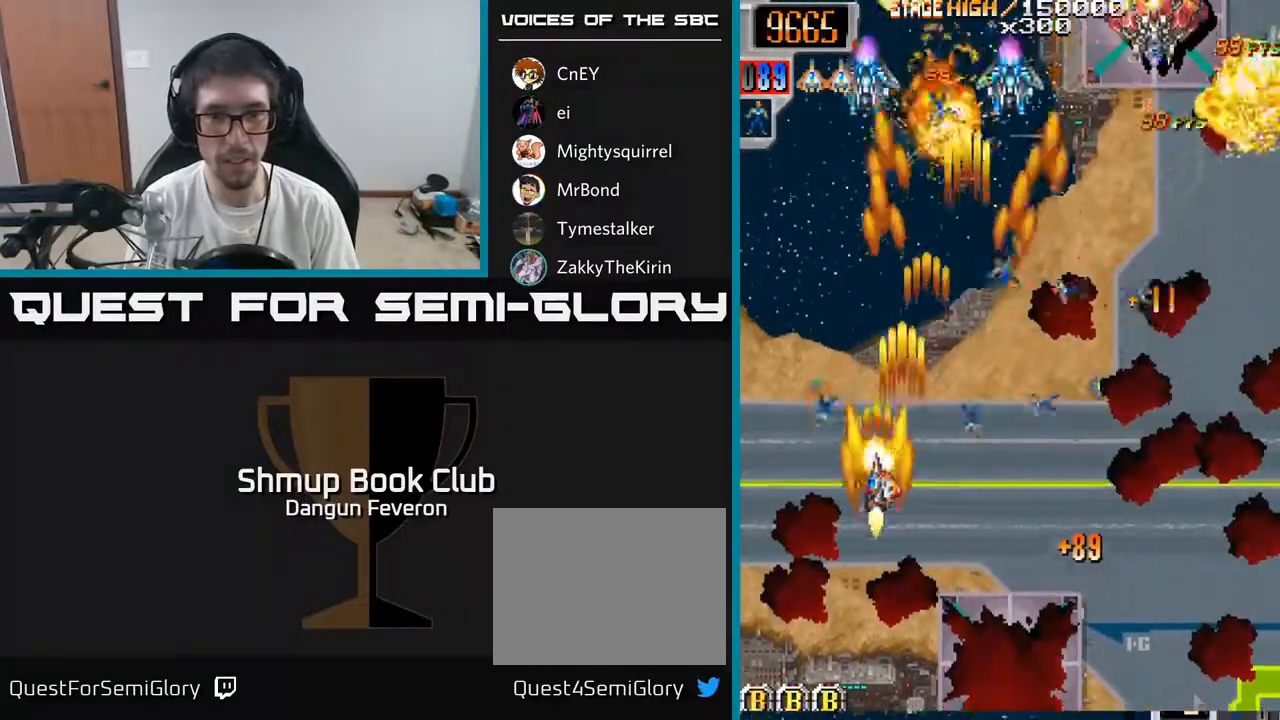
{"buttons": ["R2", "DPAD_UP", "DPAD_RIGHT"], "left_stick": "center", "right_stick": "center", "events": [[83, "DPAD_LEFT", "up"], [117, "DPAD_RIGHT", "down"], [250, "DPAD_DOWN", "down"], [417, "DPAD_DOWN", "up"], [500, "DPAD_UP", "down"]]}
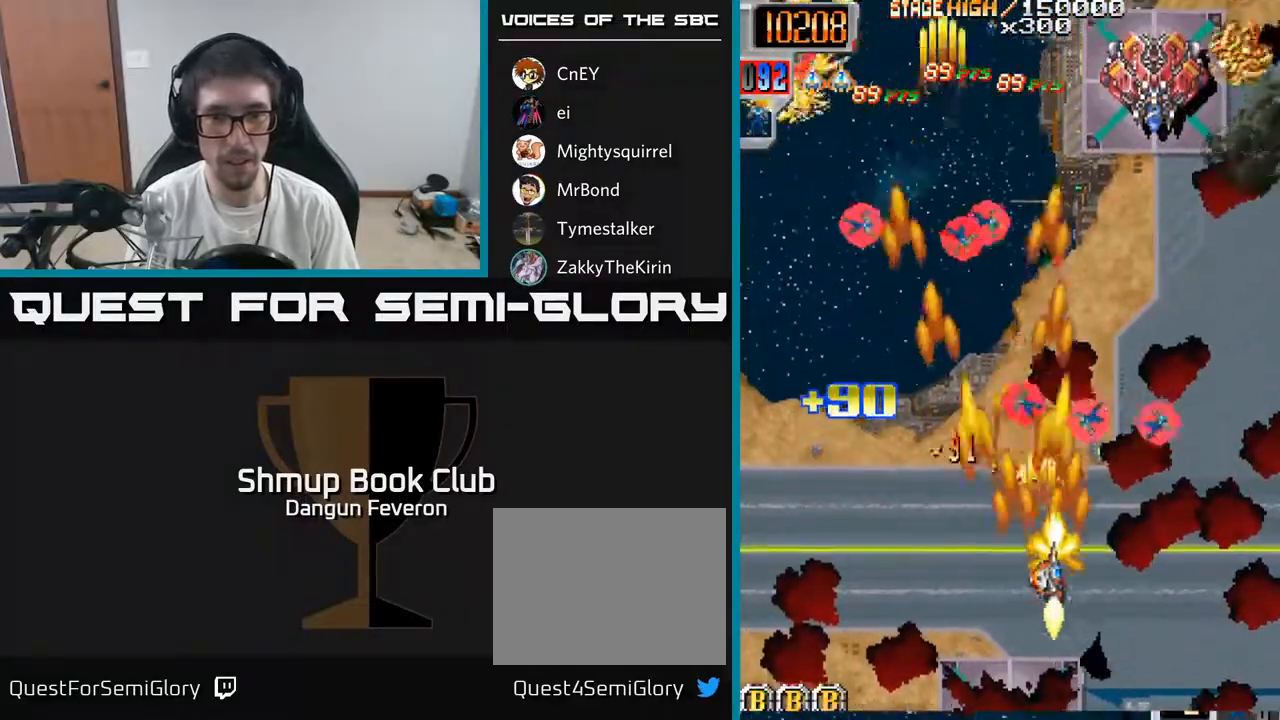
{"buttons": ["R2", "DPAD_LEFT"], "left_stick": "center", "right_stick": "center", "events": [[17, "DPAD_RIGHT", "up"], [133, "DPAD_RIGHT", "down"], [133, "DPAD_UP", "up"], [233, "DPAD_DOWN", "down"], [233, "DPAD_RIGHT", "up"], [283, "DPAD_DOWN", "up"], [300, "DPAD_LEFT", "down"]]}
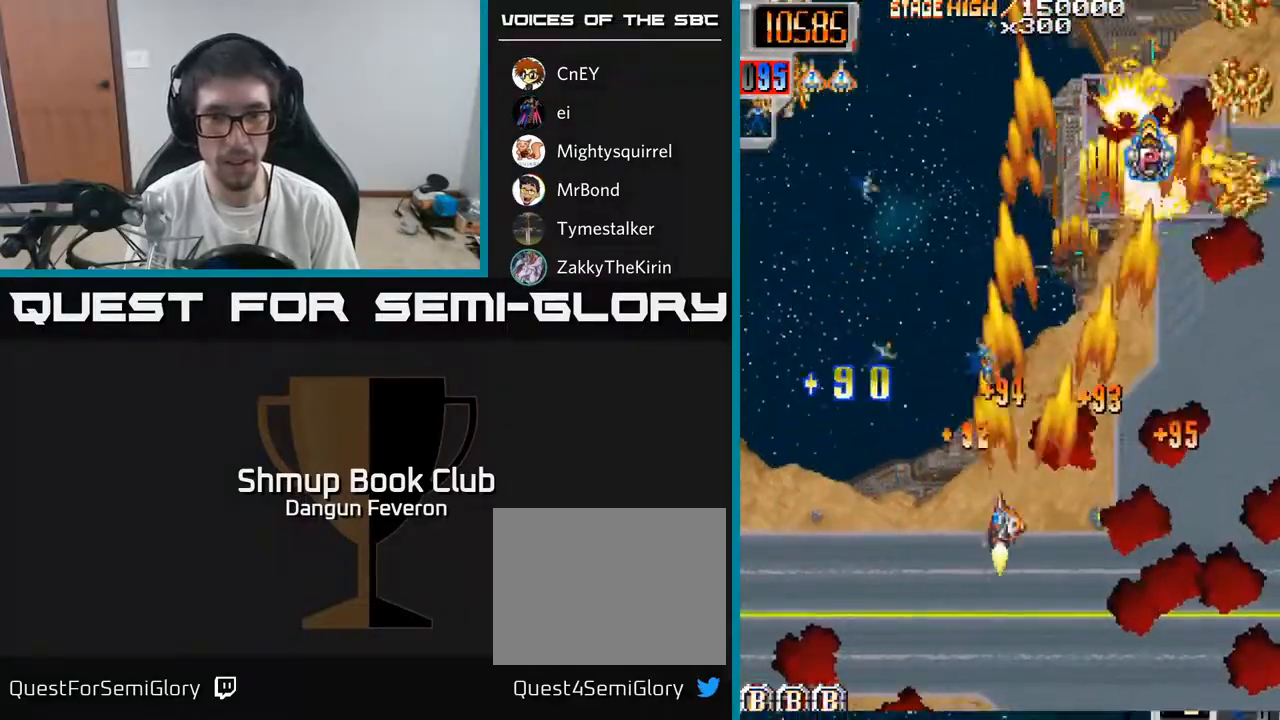
{"buttons": ["R2", "DPAD_DOWN", "DPAD_RIGHT"], "left_stick": "center", "right_stick": "center", "events": [[50, "DPAD_UP", "down"], [117, "DPAD_LEFT", "up"], [167, "DPAD_LEFT", "down"], [267, "DPAD_LEFT", "up"], [267, "DPAD_UP", "up"], [300, "DPAD_RIGHT", "down"], [467, "DPAD_DOWN", "down"]]}
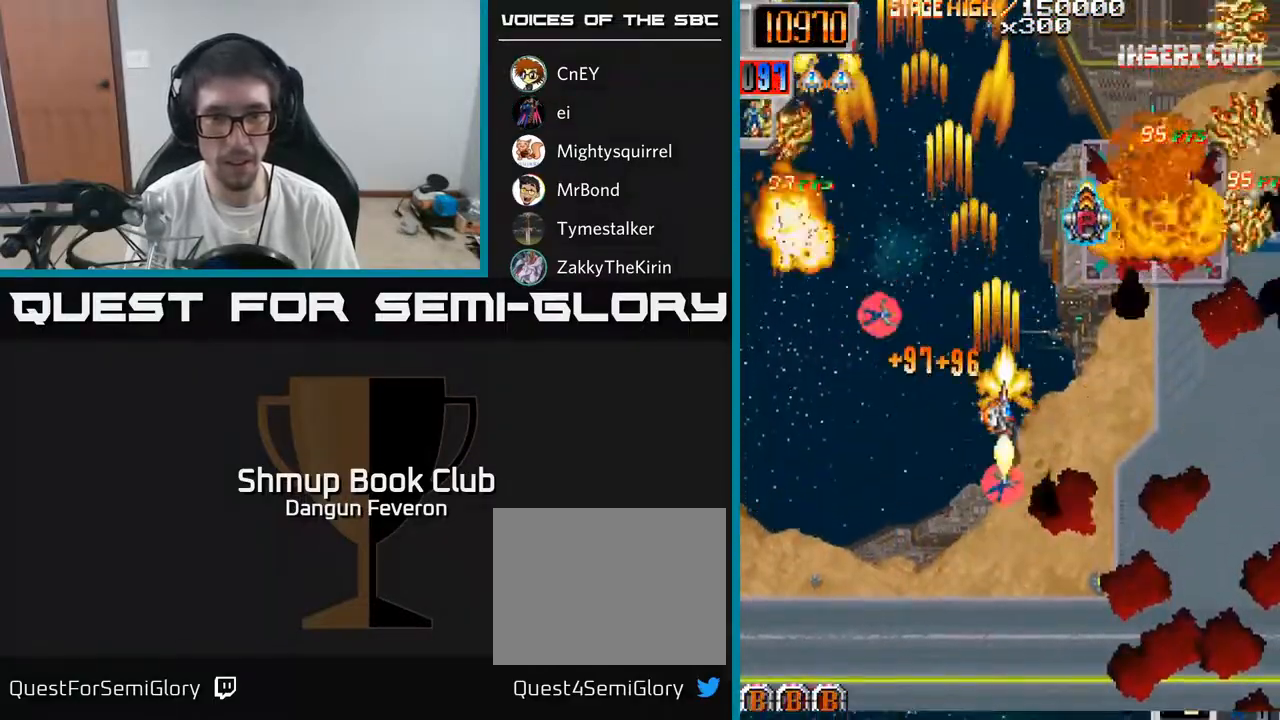
{"buttons": ["R2", "DPAD_UP", "DPAD_RIGHT"], "left_stick": "center", "right_stick": "center", "events": [[17, "DPAD_RIGHT", "up"], [133, "DPAD_LEFT", "down"], [150, "DPAD_DOWN", "up"], [300, "DPAD_UP", "down"], [350, "DPAD_LEFT", "up"], [417, "DPAD_RIGHT", "down"]]}
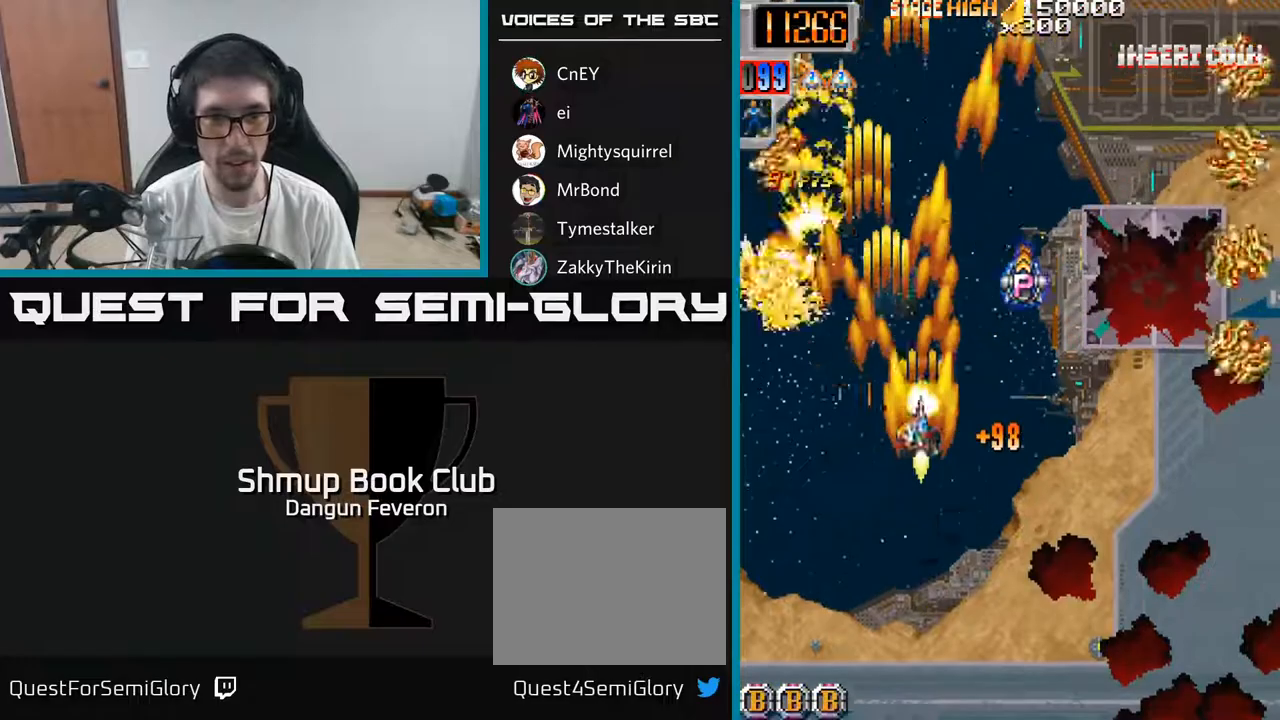
{"buttons": ["R2", "DPAD_DOWN", "DPAD_RIGHT"], "left_stick": "center", "right_stick": "center", "events": [[17, "DPAD_RIGHT", "up"], [133, "DPAD_RIGHT", "down"], [133, "DPAD_UP", "up"], [267, "DPAD_DOWN", "down"], [267, "DPAD_RIGHT", "up"], [500, "DPAD_RIGHT", "down"]]}
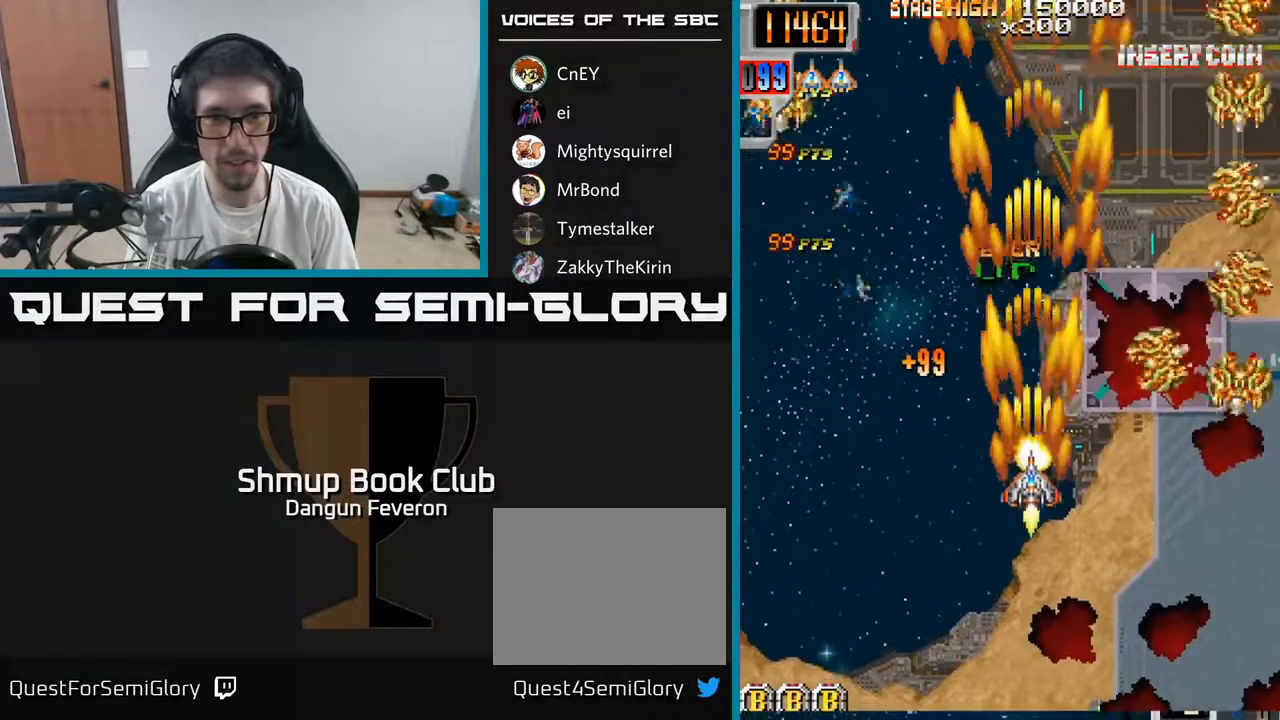
{"buttons": ["R2", "DPAD_UP", "DPAD_LEFT"], "left_stick": "center", "right_stick": "center", "events": [[100, "DPAD_DOWN", "up"], [267, "DPAD_DOWN", "down"], [300, "DPAD_RIGHT", "up"], [433, "DPAD_DOWN", "up"], [467, "DPAD_LEFT", "down"], [500, "DPAD_UP", "down"]]}
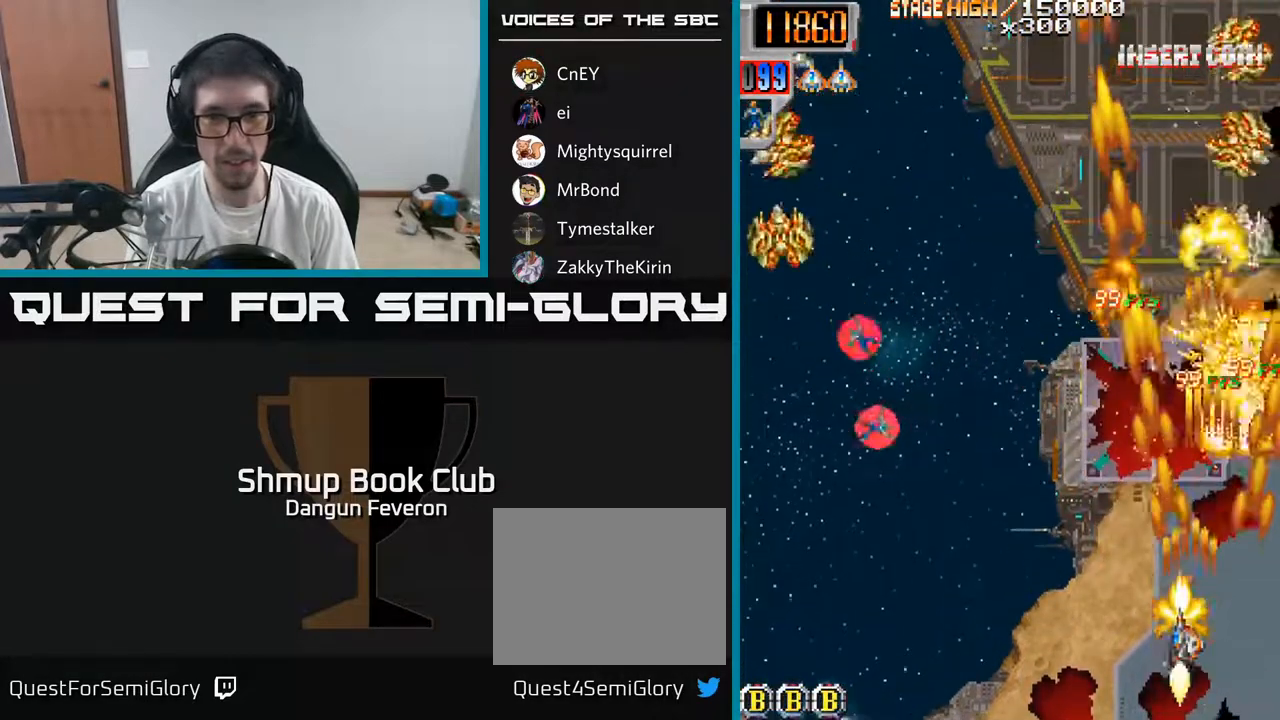
{"buttons": ["R2", "DPAD_LEFT"], "left_stick": "center", "right_stick": "center", "events": [[150, "DPAD_LEFT", "up"], [167, "DPAD_LEFT", "down"], [233, "DPAD_UP", "up"], [317, "DPAD_DOWN", "down"], [500, "DPAD_DOWN", "up"]]}
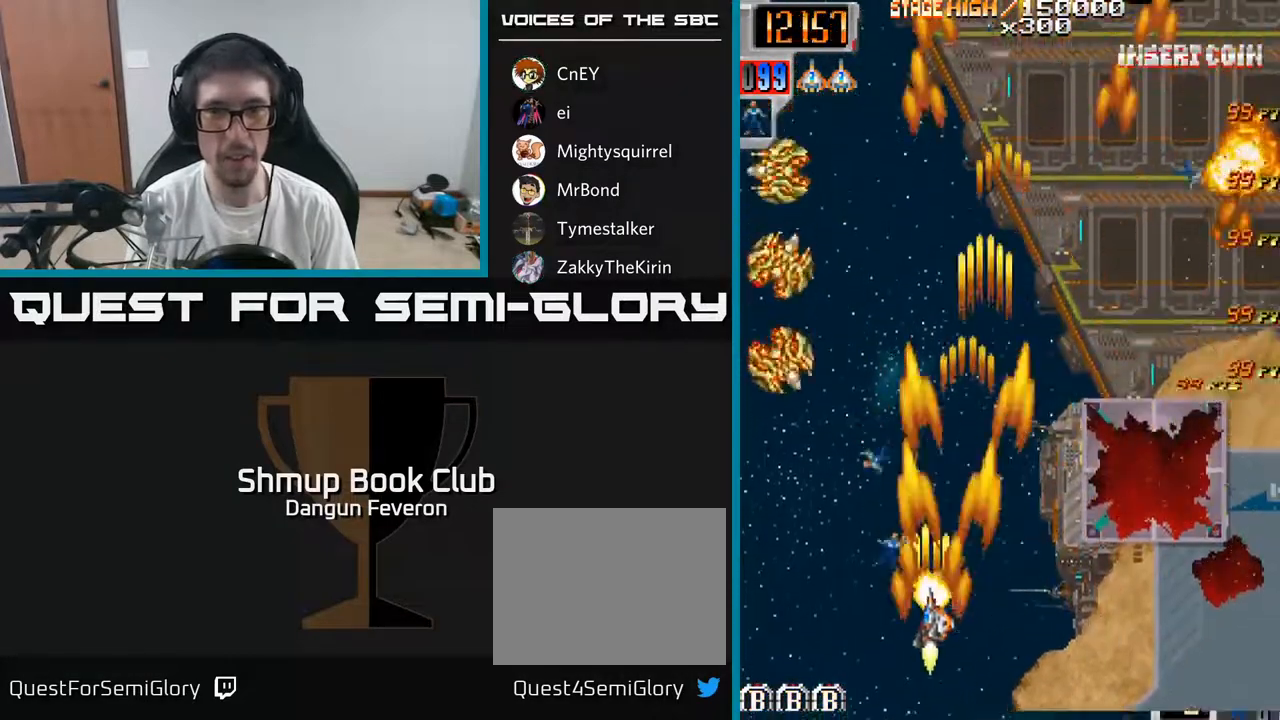
{"buttons": ["R2", "DPAD_RIGHT"], "left_stick": "center", "right_stick": "center", "events": [[83, "DPAD_UP", "down"], [133, "DPAD_LEFT", "up"], [283, "DPAD_UP", "up"], [350, "DPAD_DOWN", "down"], [383, "DPAD_RIGHT", "down"], [433, "DPAD_DOWN", "up"]]}
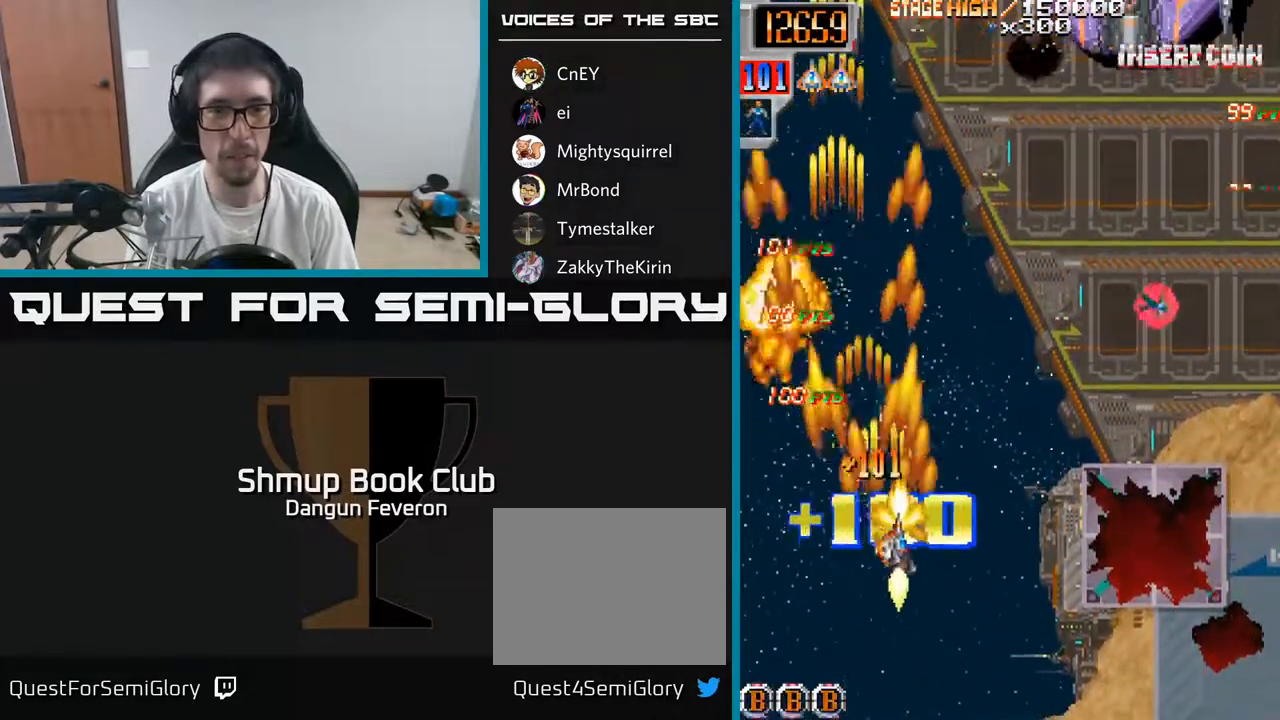
{"buttons": ["R2", "DPAD_UP"], "left_stick": "center", "right_stick": "center", "events": [[133, "DPAD_UP", "down"], [417, "DPAD_RIGHT", "up"]]}
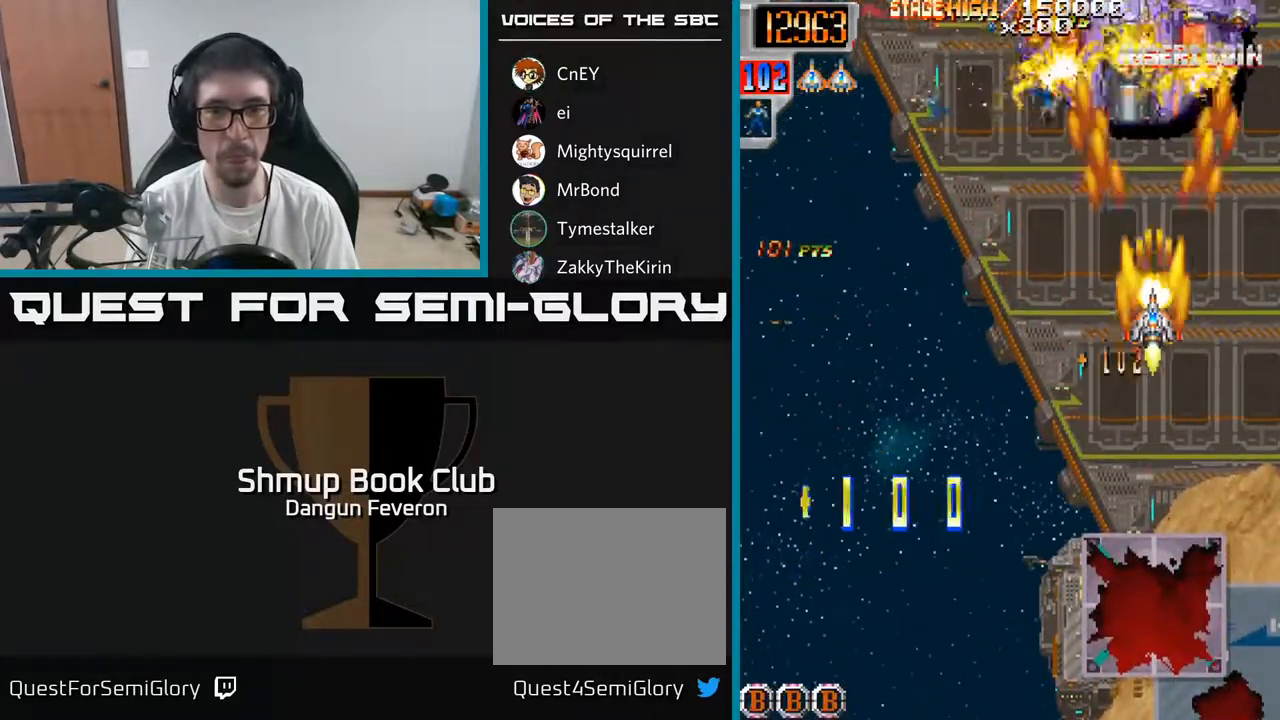
{"buttons": ["R2", "DPAD_DOWN"], "left_stick": "center", "right_stick": "center", "events": [[333, "DPAD_UP", "up"], [367, "DPAD_DOWN", "down"]]}
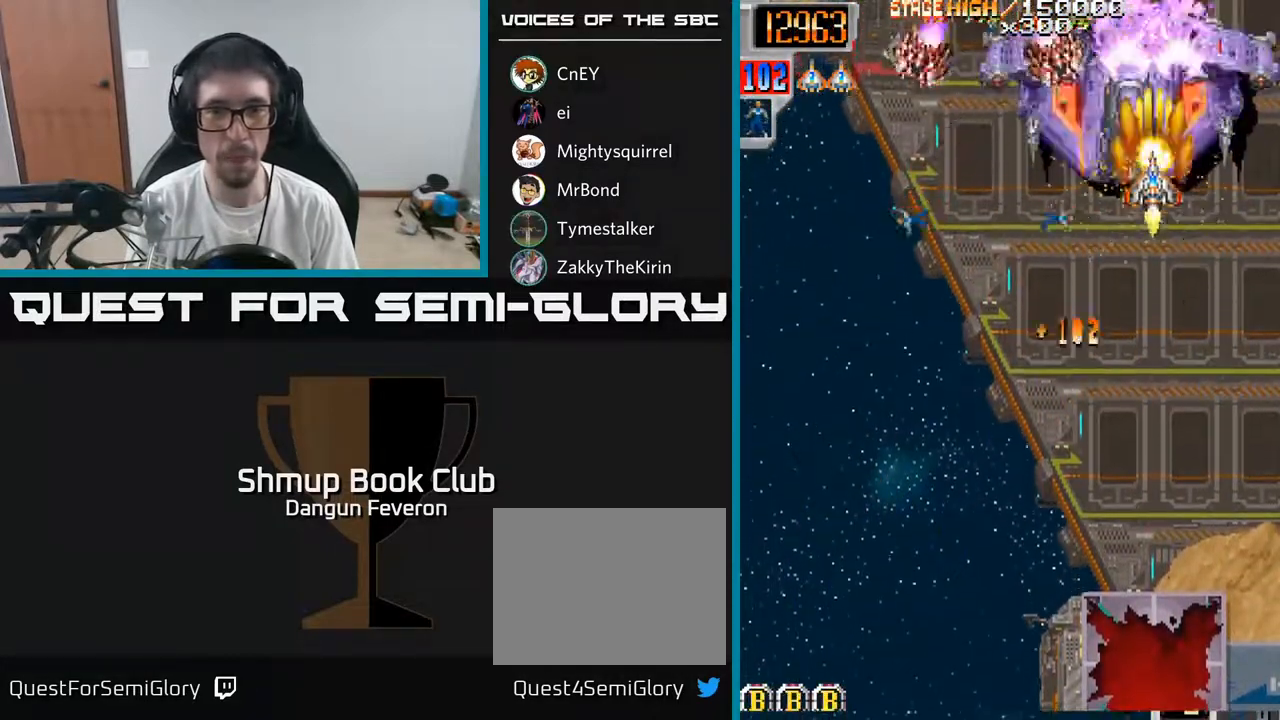
{"buttons": ["R2", "DPAD_LEFT"], "left_stick": "center", "right_stick": "center", "events": [[117, "DPAD_LEFT", "down"], [250, "DPAD_DOWN", "up"]]}
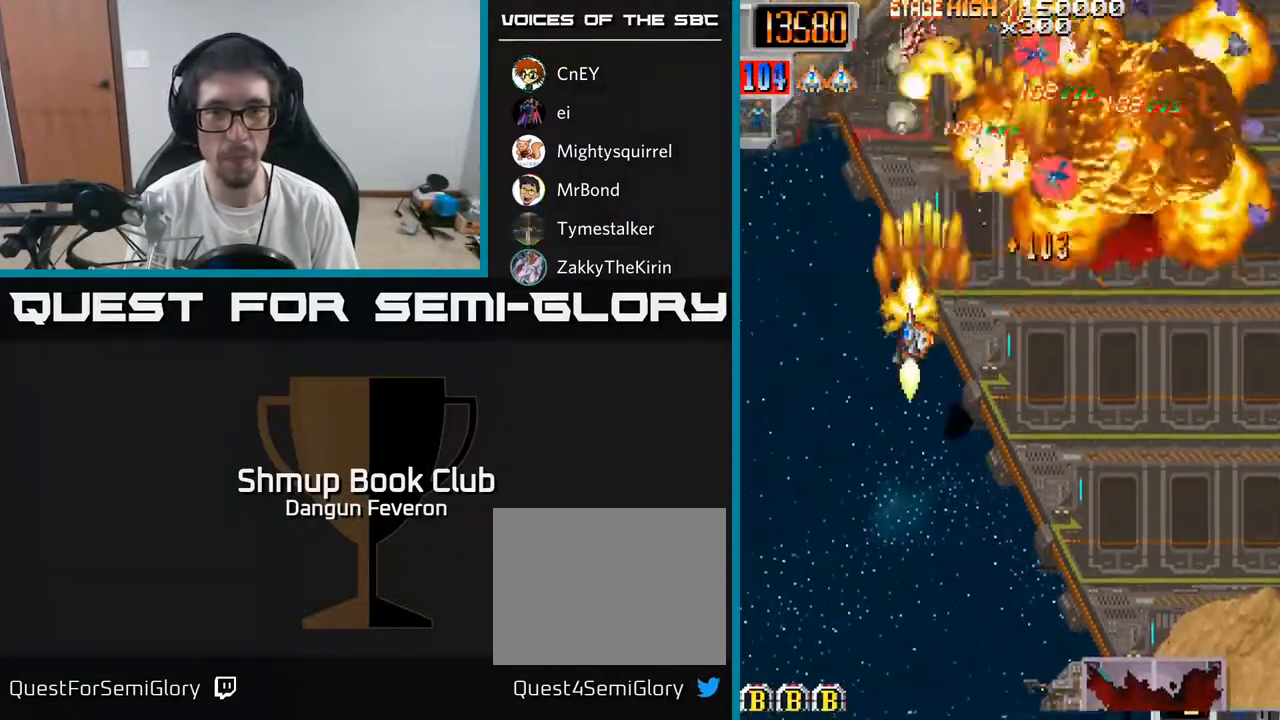
{"buttons": ["R2", "DPAD_LEFT"], "left_stick": "center", "right_stick": "center", "events": [[17, "DPAD_LEFT", "up"], [50, "DPAD_RIGHT", "down"], [300, "DPAD_UP", "down"], [333, "DPAD_RIGHT", "up"], [400, "DPAD_LEFT", "down"], [433, "DPAD_UP", "up"]]}
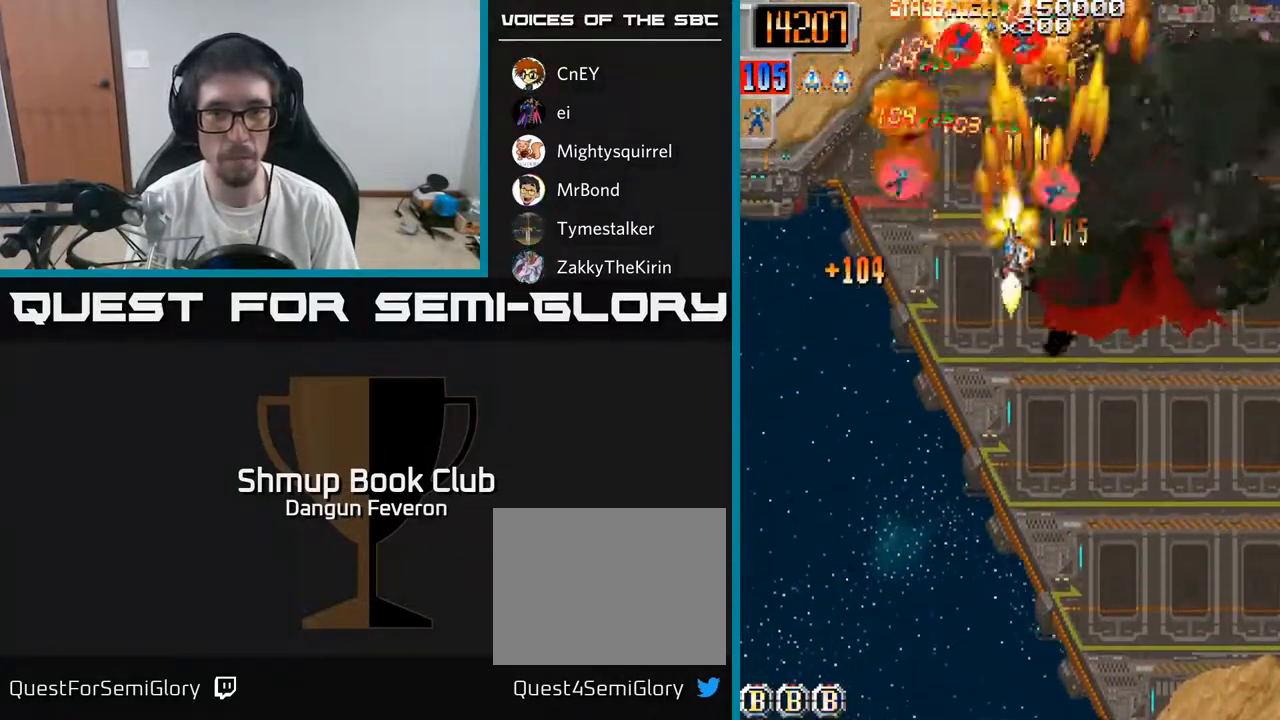
{"buttons": ["R2", "DPAD_DOWN", "DPAD_RIGHT"], "left_stick": "center", "right_stick": "center", "events": [[250, "DPAD_LEFT", "up"], [283, "DPAD_RIGHT", "down"], [400, "DPAD_DOWN", "down"]]}
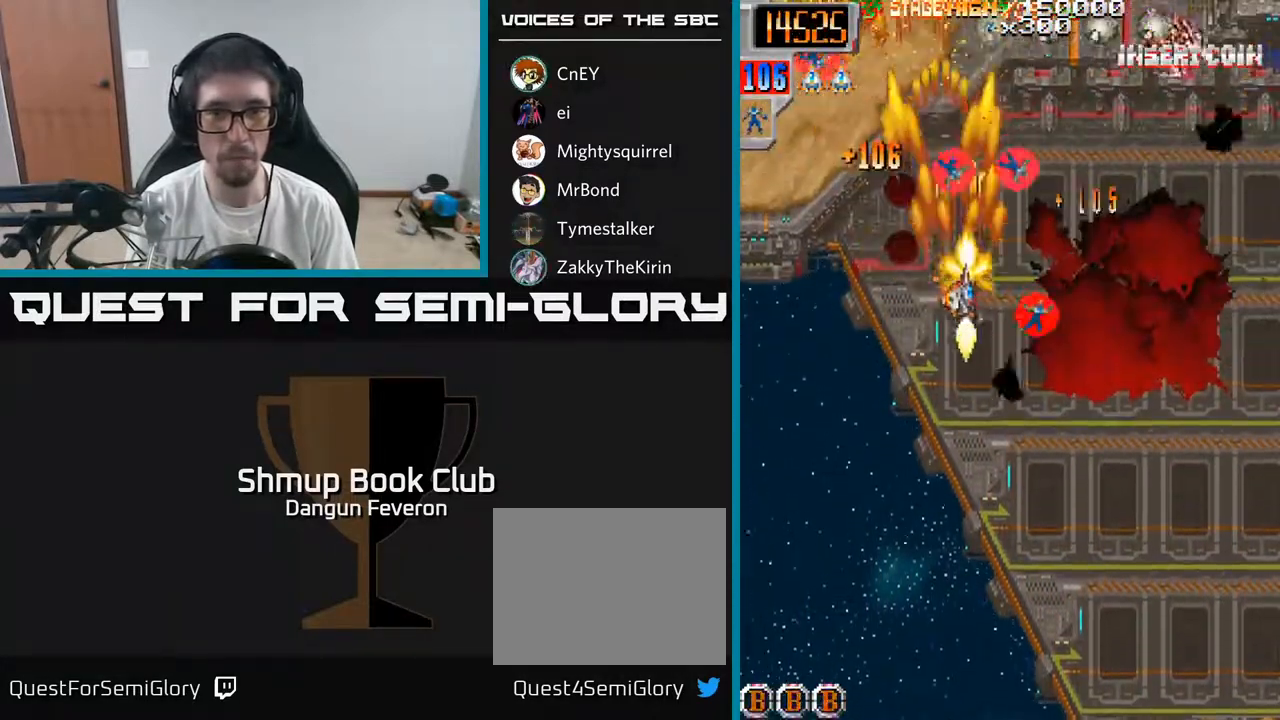
{"buttons": ["R2", "DPAD_RIGHT"], "left_stick": "center", "right_stick": "center", "events": [[83, "DPAD_DOWN", "up"], [133, "DPAD_RIGHT", "up"], [150, "DPAD_UP", "down"], [183, "DPAD_LEFT", "down"], [283, "DPAD_UP", "up"], [300, "DPAD_LEFT", "up"], [333, "DPAD_RIGHT", "down"]]}
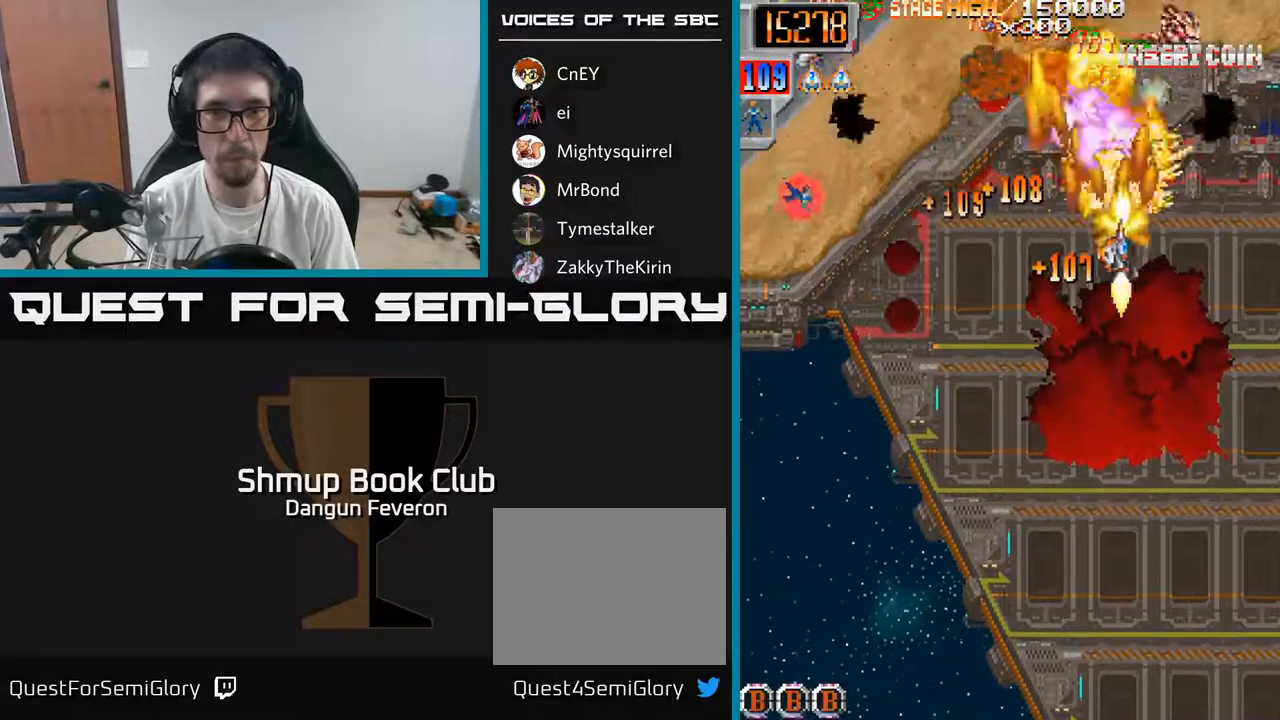
{"buttons": ["R2", "DPAD_DOWN", "DPAD_LEFT"], "left_stick": "center", "right_stick": "center", "events": [[33, "DPAD_DOWN", "down"], [83, "DPAD_RIGHT", "up"], [183, "DPAD_LEFT", "down"]]}
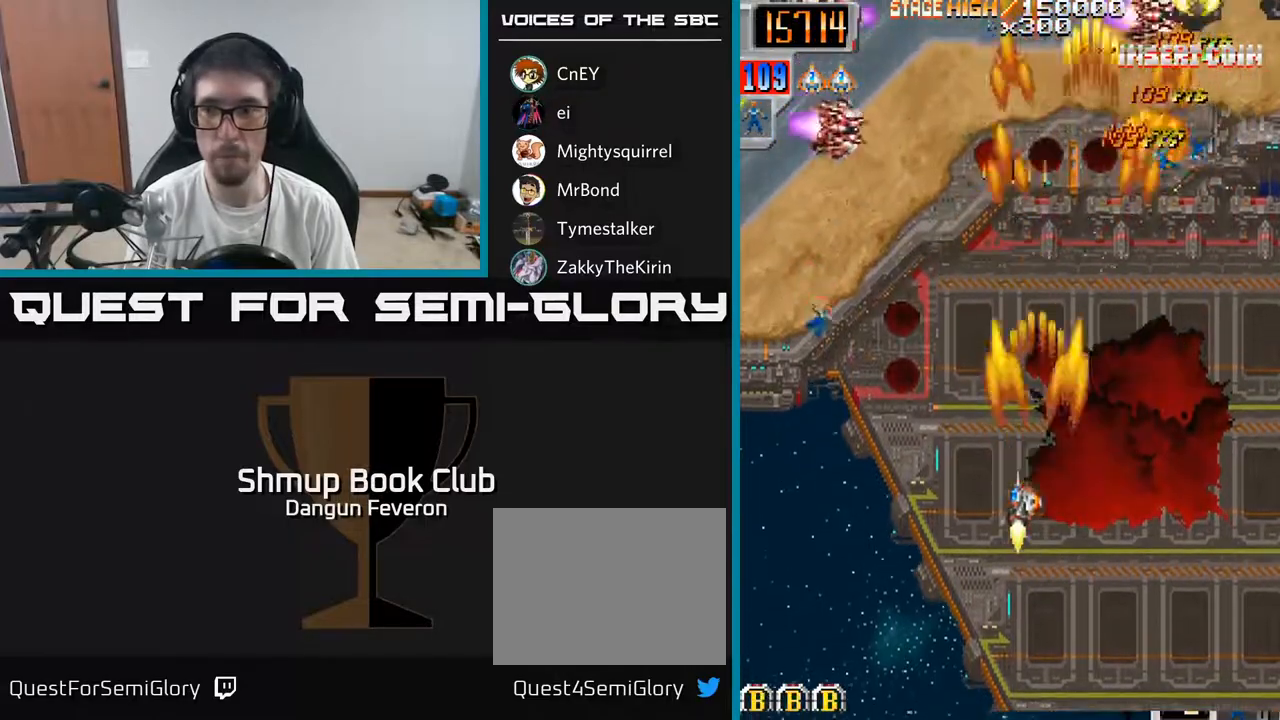
{"buttons": ["R2", "DPAD_RIGHT"], "left_stick": "center", "right_stick": "center", "events": [[17, "DPAD_DOWN", "up"], [317, "DPAD_DOWN", "down"], [317, "DPAD_LEFT", "up"], [350, "DPAD_RIGHT", "down"], [367, "DPAD_DOWN", "up"]]}
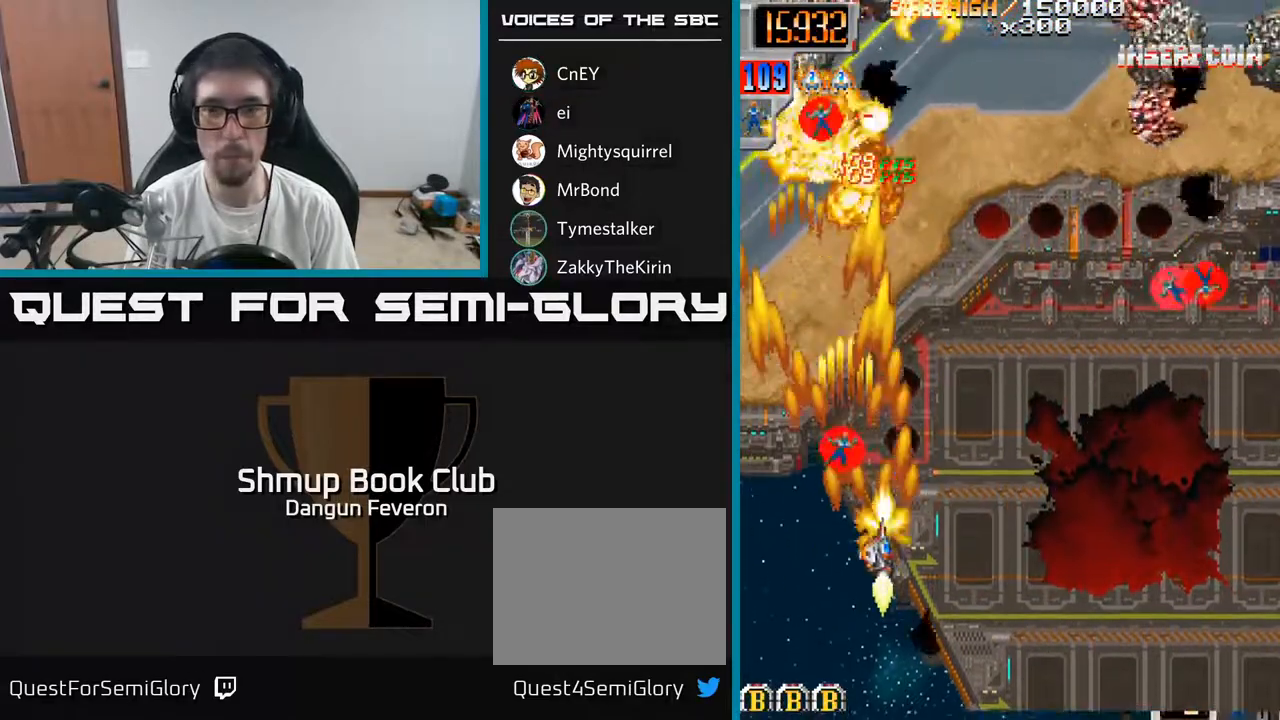
{"buttons": ["R2", "DPAD_UP"], "left_stick": "center", "right_stick": "center", "events": [[417, "DPAD_RIGHT", "up"], [417, "DPAD_UP", "down"]]}
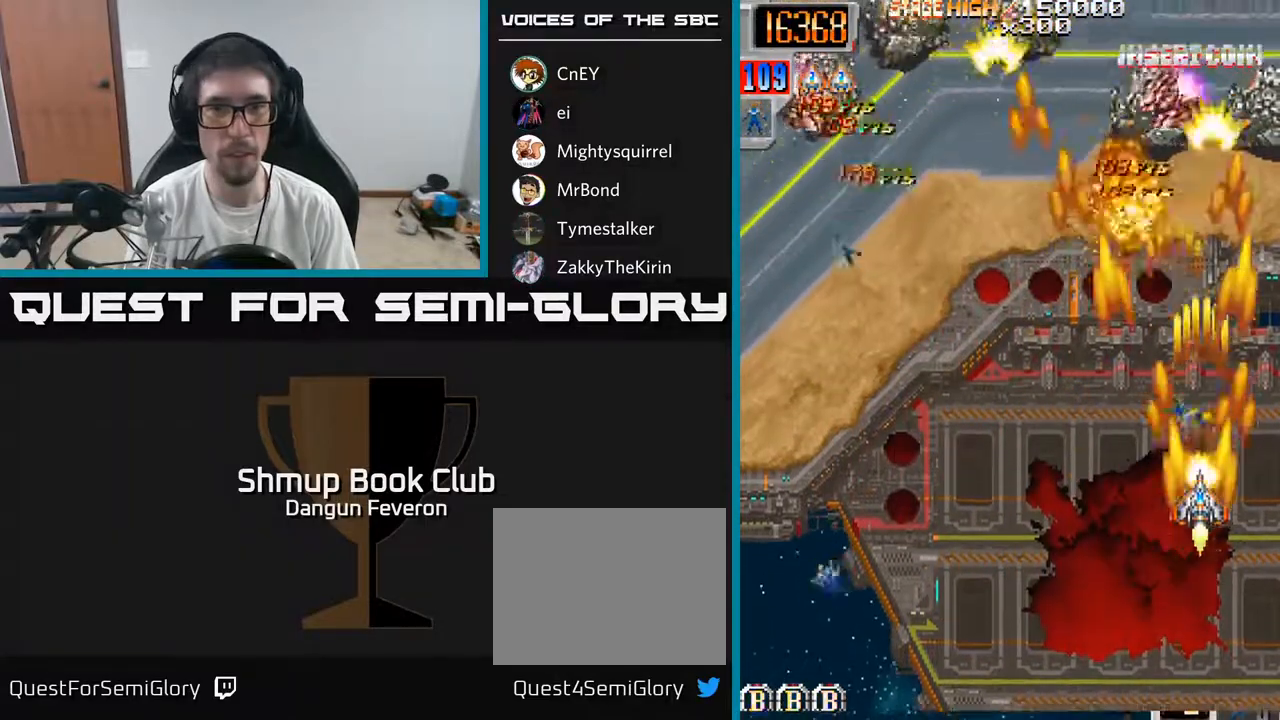
{"buttons": ["R2", "DPAD_DOWN", "DPAD_LEFT"], "left_stick": "center", "right_stick": "center", "events": [[333, "DPAD_UP", "up"], [433, "DPAD_DOWN", "down"], [433, "DPAD_LEFT", "down"]]}